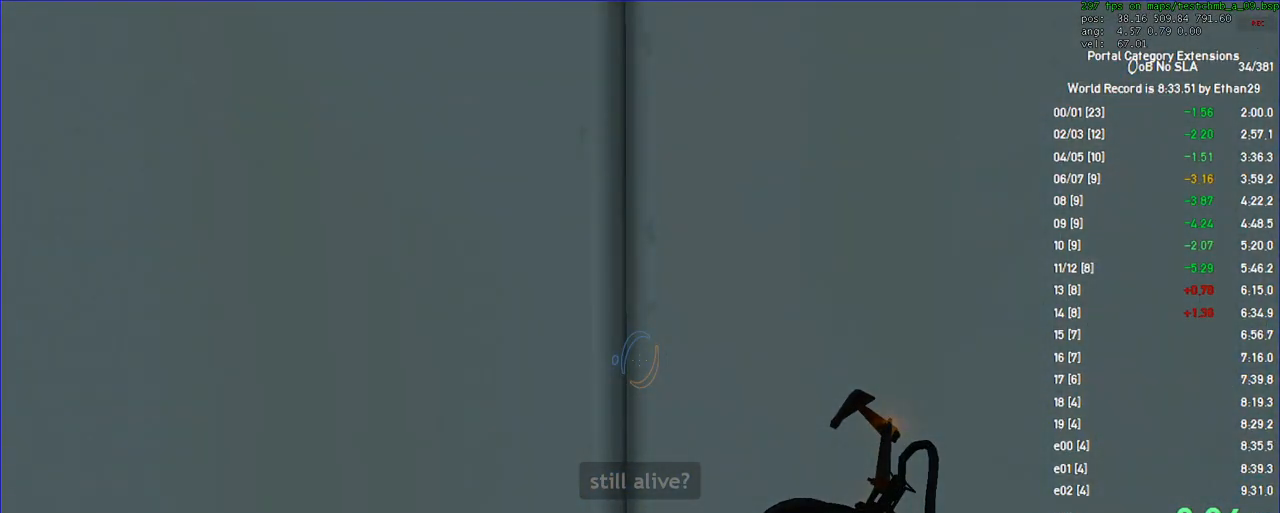
Gameplay with keyboard and mouse; each line is a JSON object with the keys and mouse buttons held at the frame after it. "events" lists presses ("down") and releases ("up") of "a", "auto", "d", "duck", "f", "fun", "jump", "jump2", "lg", "load", "load01", "ppnf", "reset", "s", "save", "sens", "sl", "space", "td", "tduck", "use", "w", "x", "mouse_left", "mouse_wheel" and "mouse_right" between this image and that frame as [ms after this image, input, new state], when the widget could be followed in between. "mouse_left", "mouse_wheel", "mouse_right" = the "left", "wheel", "right" buttons of the "mouse" list. No other keys are recorded. "wheel" means that the mouse wheel is clicked or scrolled. Key names are as the overlay labels them; some are game actions (e.g. jump) rather than physical keys. Not read: mouse_move other_keys.
{"keys": ["duck"], "mouse": [], "events": []}
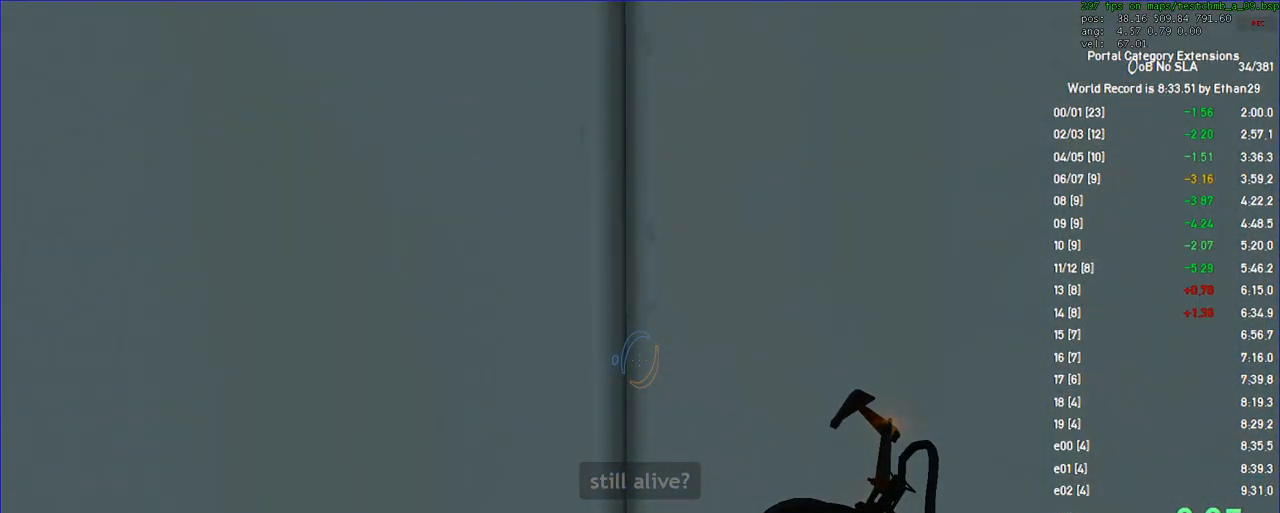
{"keys": ["duck"], "mouse": [], "events": []}
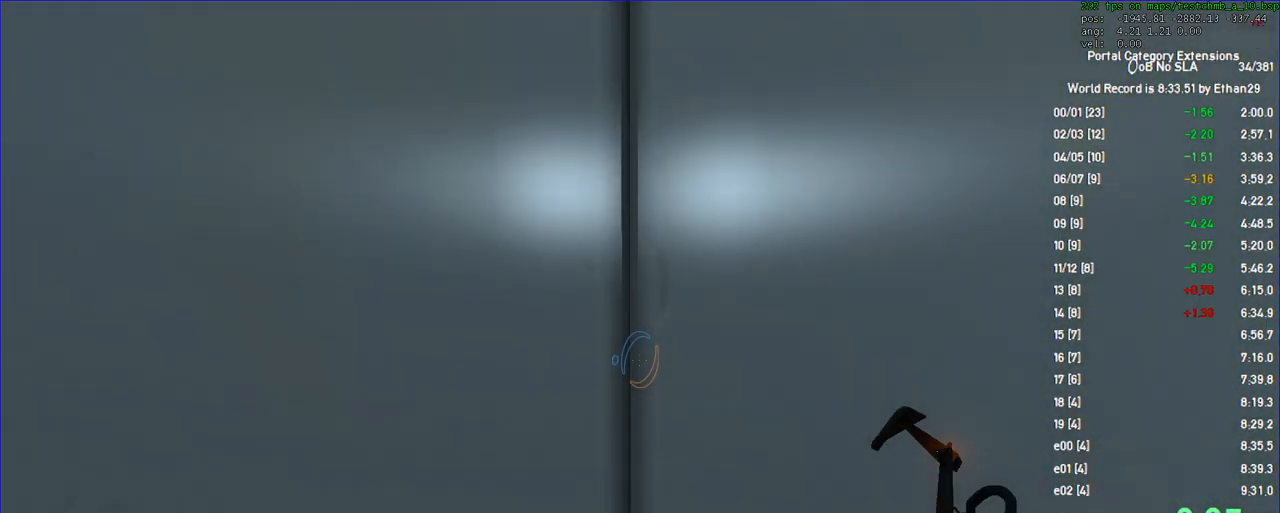
{"keys": ["duck", "w"], "mouse": [], "events": [[100, "duck", "up"], [200, "duck", "down"], [333, "w", "down"], [467, "d", "down"], [500, "d", "up"]]}
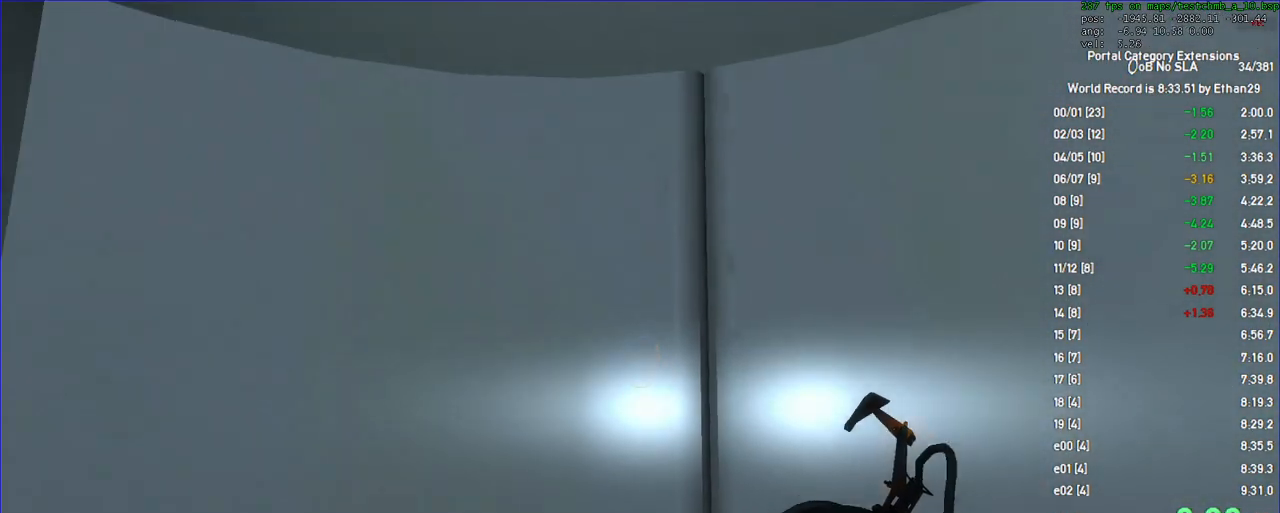
{"keys": ["d", "duck", "w"], "mouse": [], "events": [[67, "w", "up"], [400, "w", "down"], [433, "d", "down"]]}
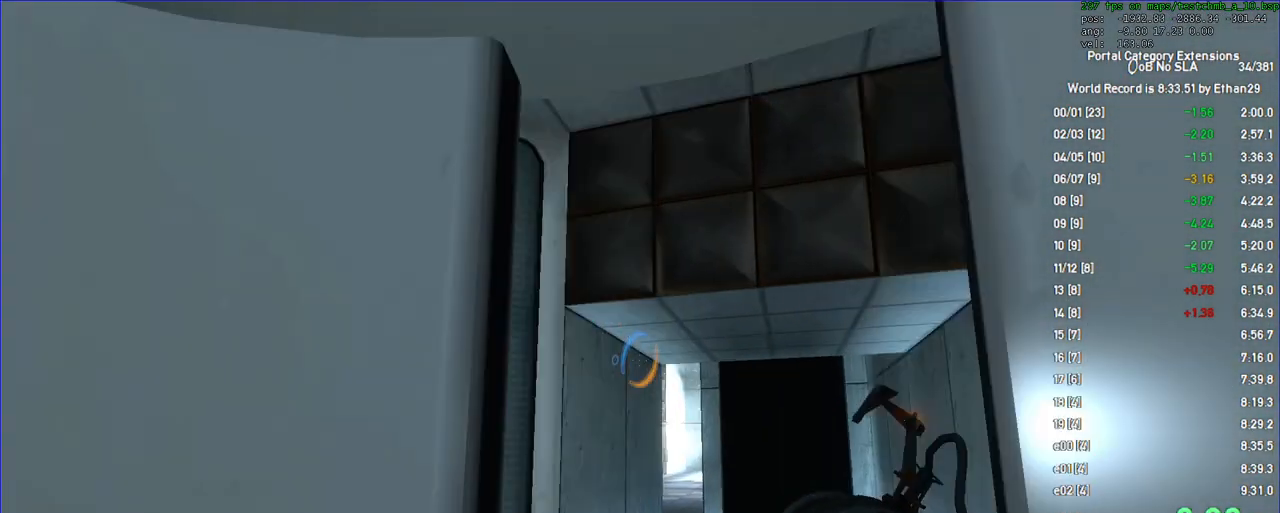
{"keys": ["duck"], "mouse": [], "events": [[33, "d", "up"], [67, "w", "up"], [133, "s", "down"], [200, "s", "up"], [233, "mouse_left", "down"], [433, "mouse_left", "up"]]}
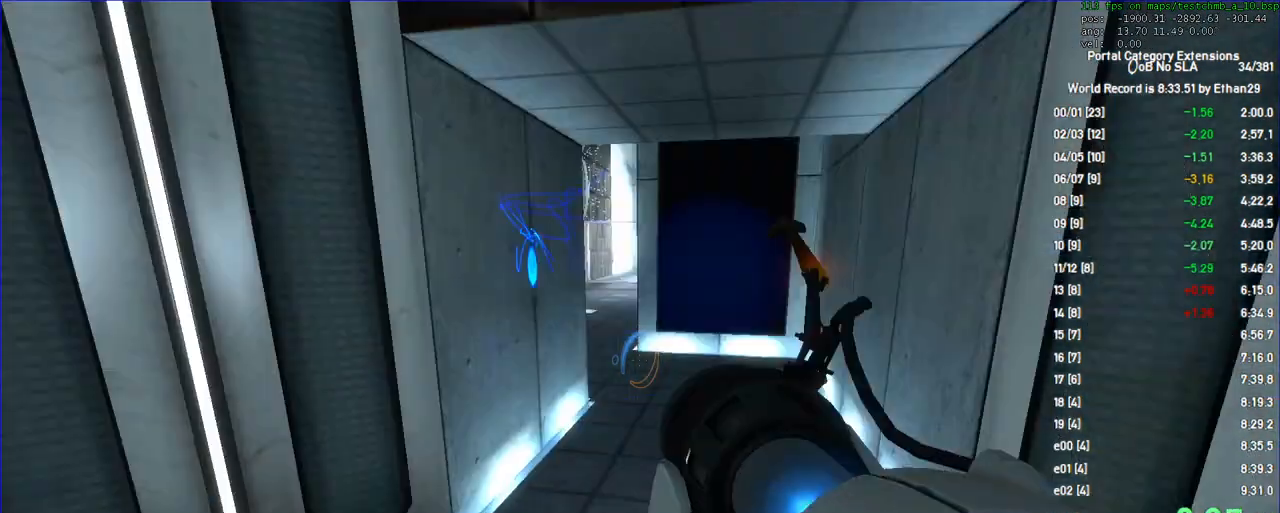
{"keys": ["duck", "w"], "mouse": [], "events": [[67, "mouse_right", "down"], [167, "w", "down"], [333, "mouse_right", "up"], [367, "save", "down"], [433, "save", "up"]]}
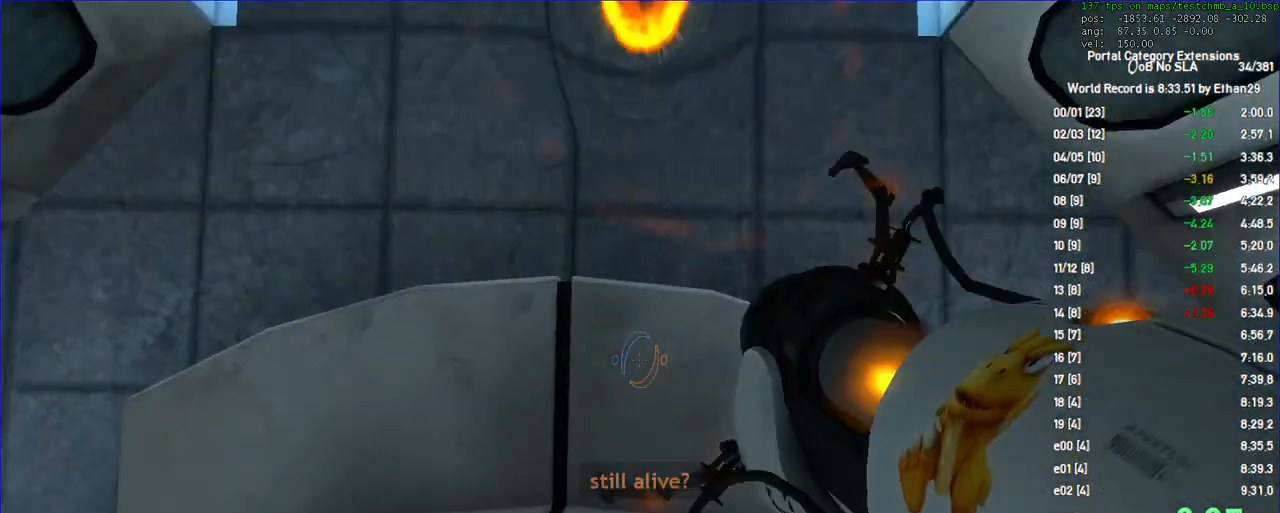
{"keys": ["duck", "w"], "mouse": [], "events": []}
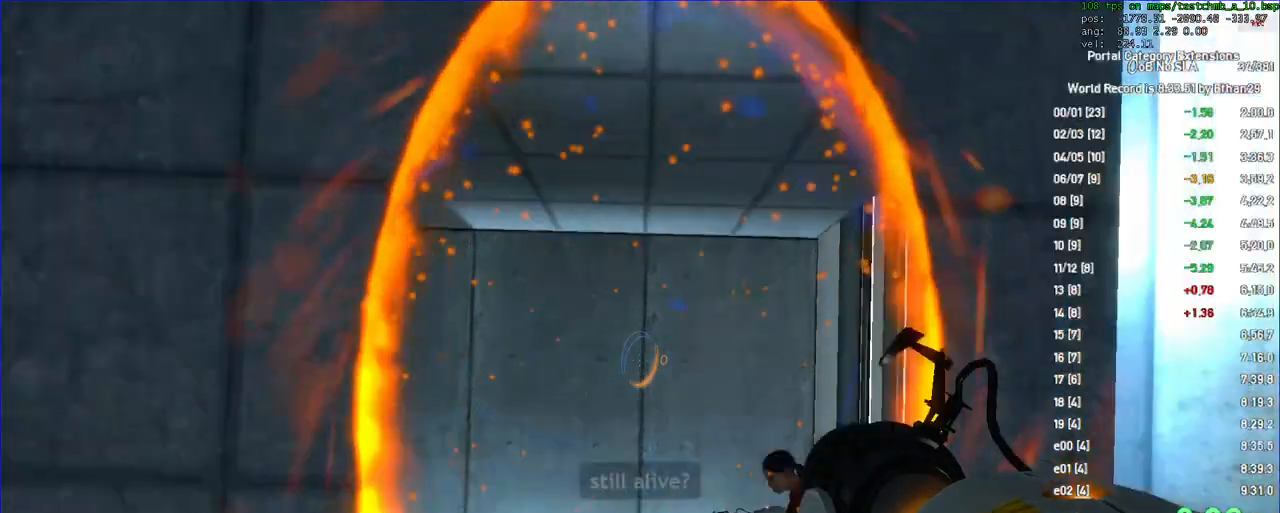
{"keys": [], "mouse": []}